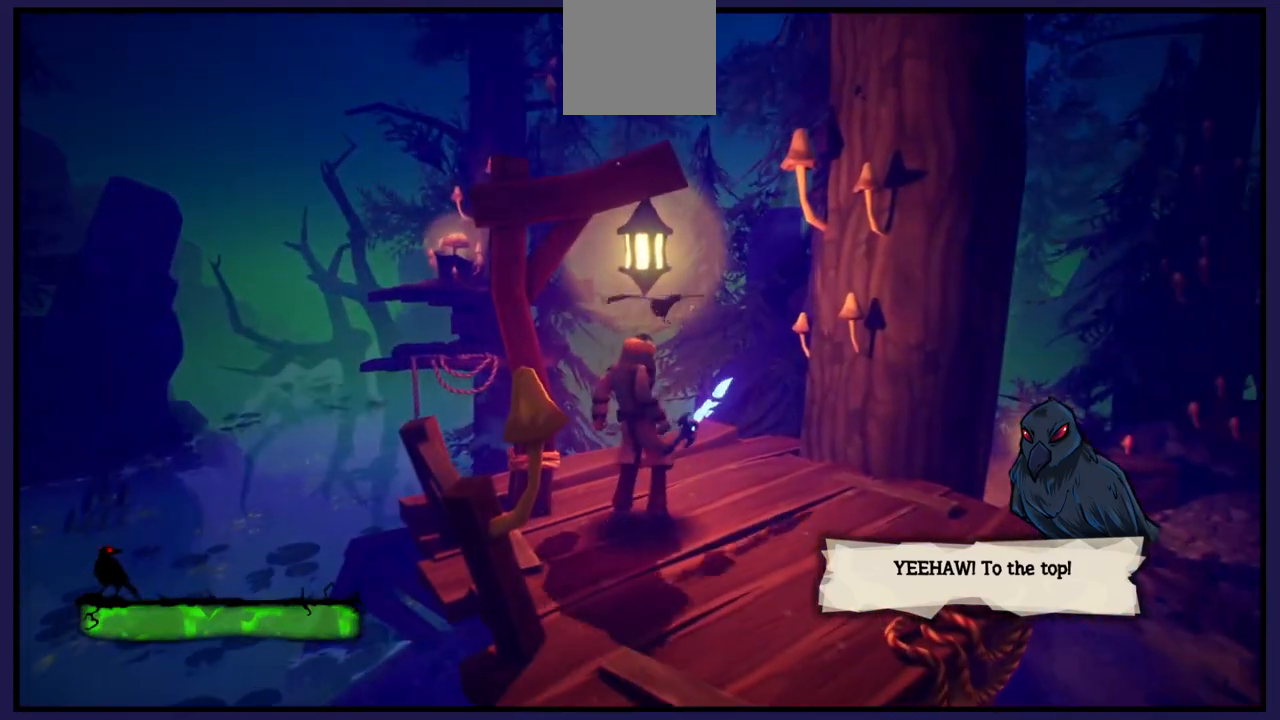
Gameplay with a controller (Xbox layout); each line is a JSON object with the inputs held at the frame after it. "events" lists button and stick changes between this image and that frame as [ms after this image, input, new state], when the widget could be followed in between.
{"buttons": [], "left_stick": "center", "right_stick": "center", "events": [[100, "right_stick", "left"], [133, "left_stick", "right"], [400, "left_stick", "center"], [433, "right_stick", "center"]]}
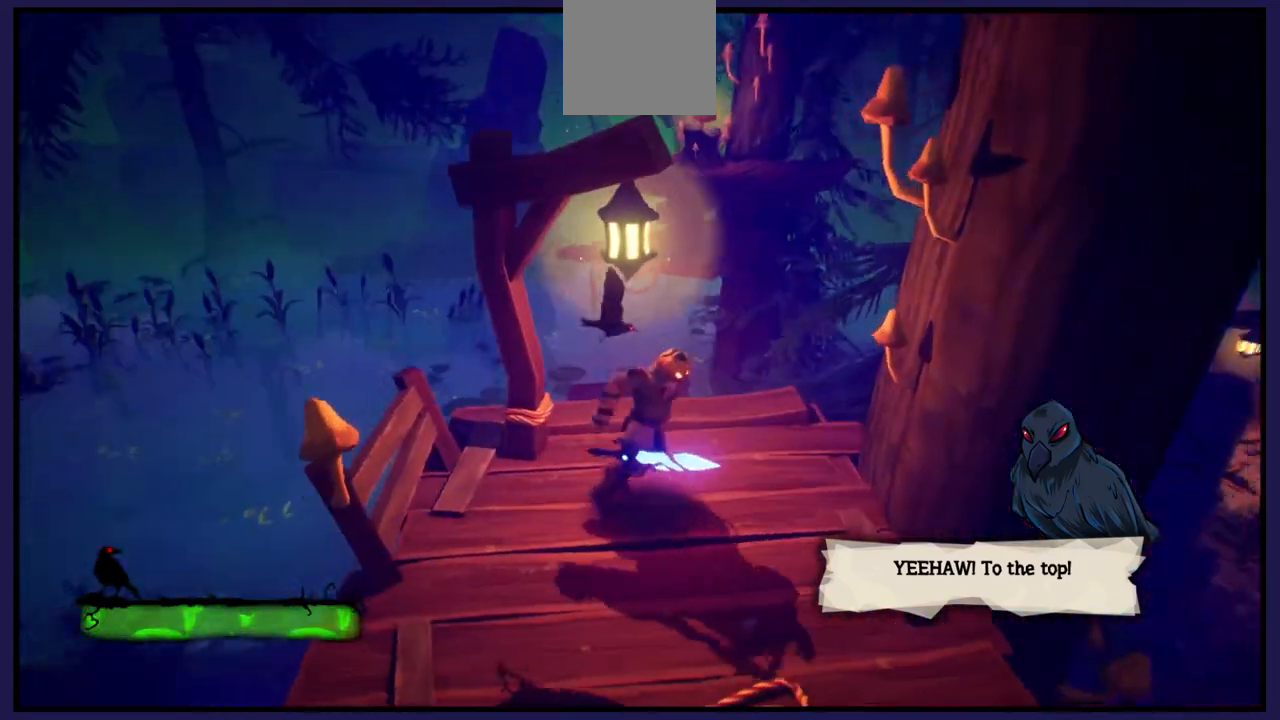
{"buttons": [], "left_stick": "up", "right_stick": "center", "events": [[117, "left_stick", "up-right"], [333, "left_stick", "up"]]}
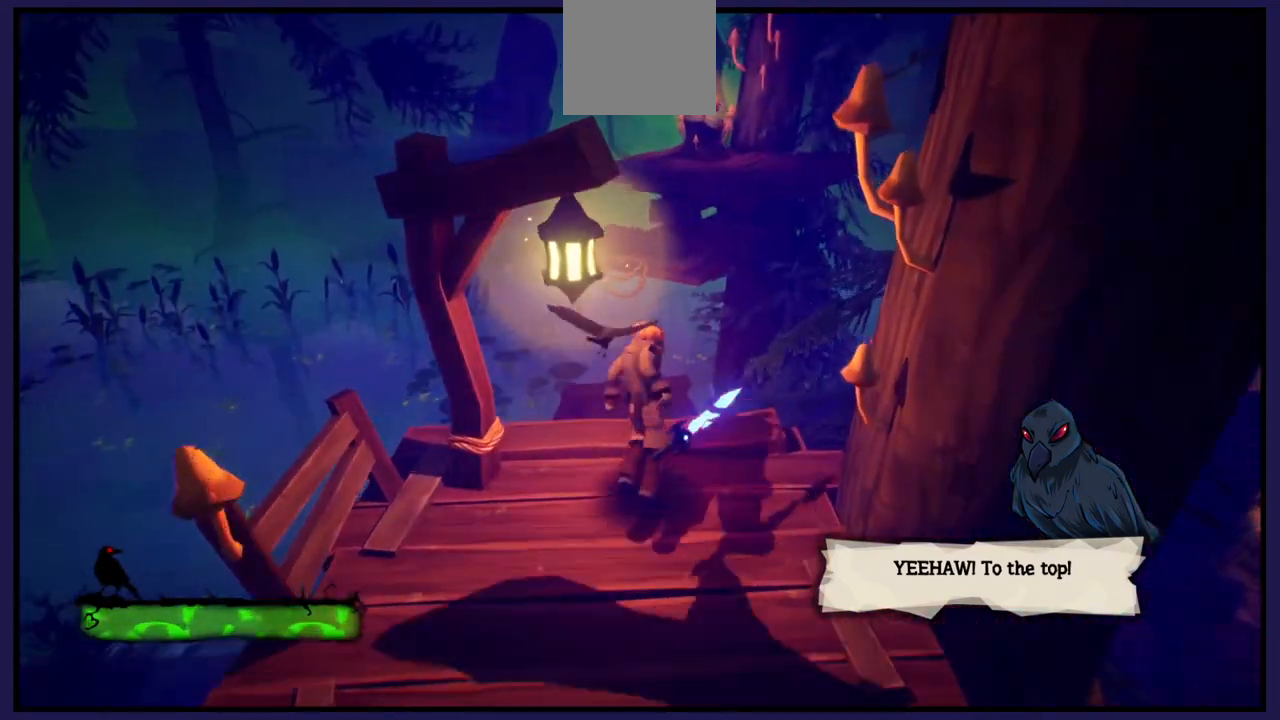
{"buttons": [], "left_stick": "up", "right_stick": "center", "events": [[133, "A", "down"], [417, "A", "up"]]}
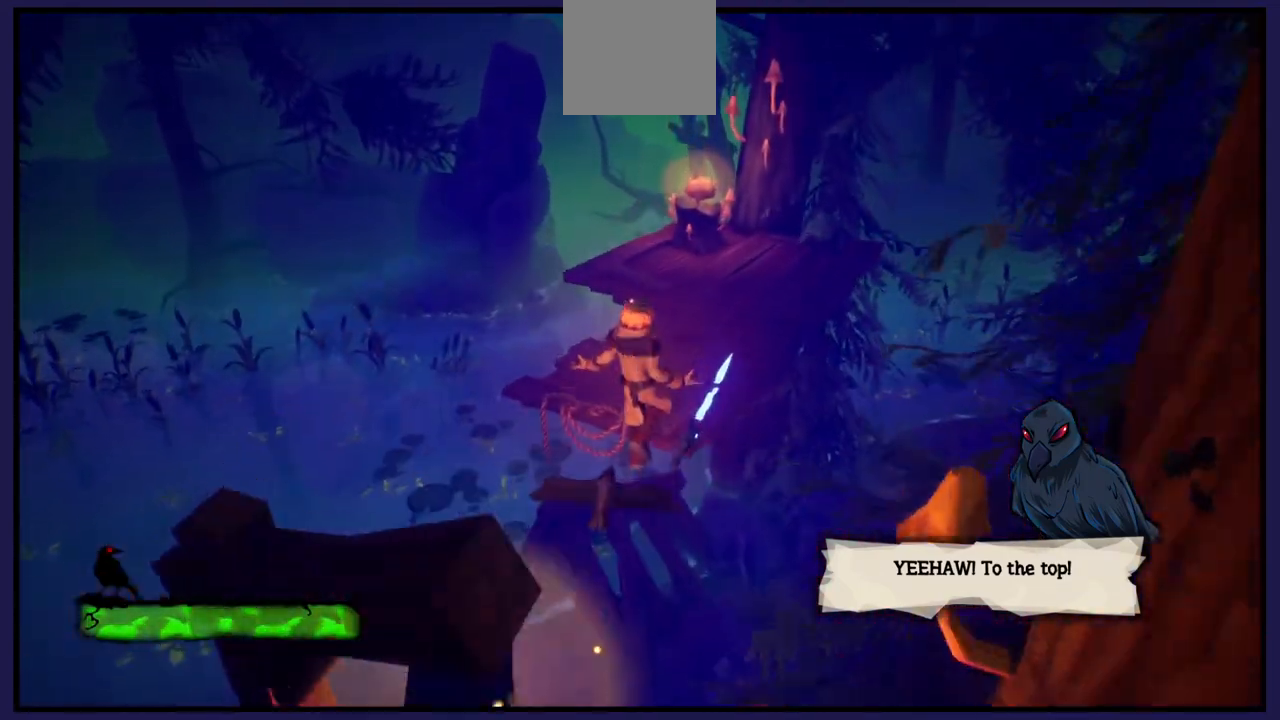
{"buttons": [], "left_stick": "up-right", "right_stick": "center", "events": [[33, "left_stick", "up-right"], [83, "A", "down"], [450, "A", "up"]]}
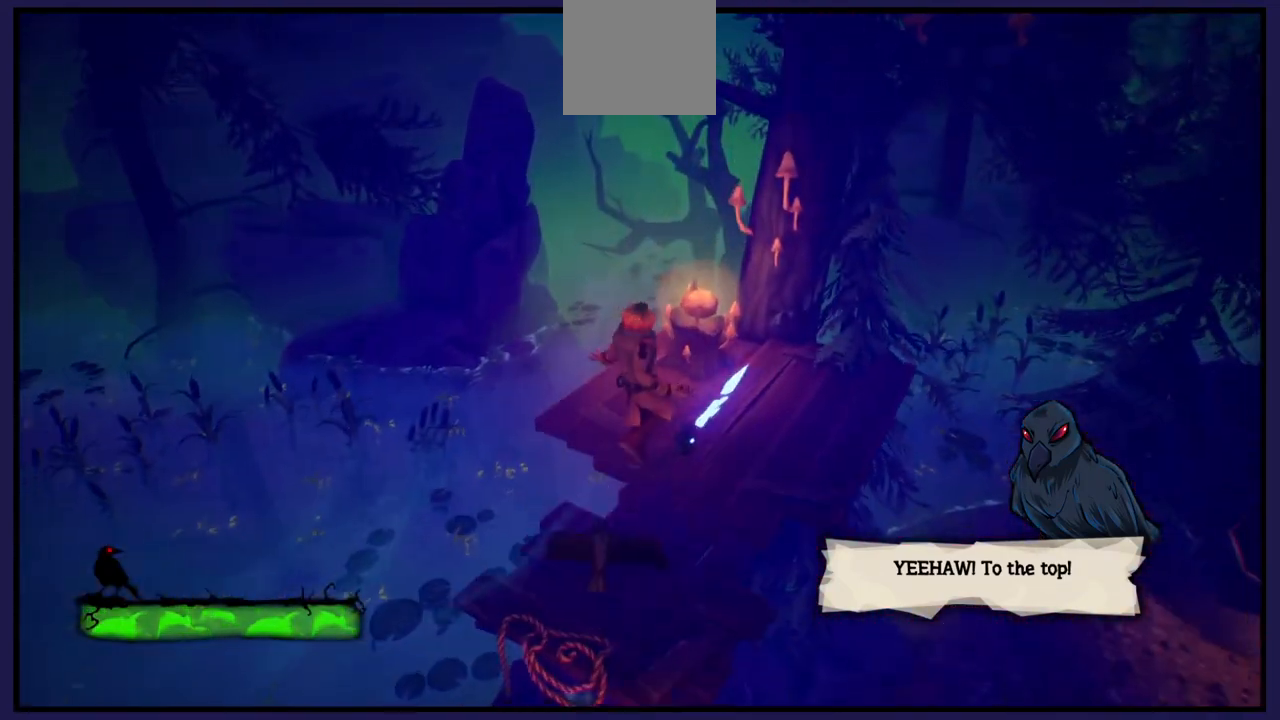
{"buttons": [], "left_stick": "up-right", "right_stick": "center", "events": []}
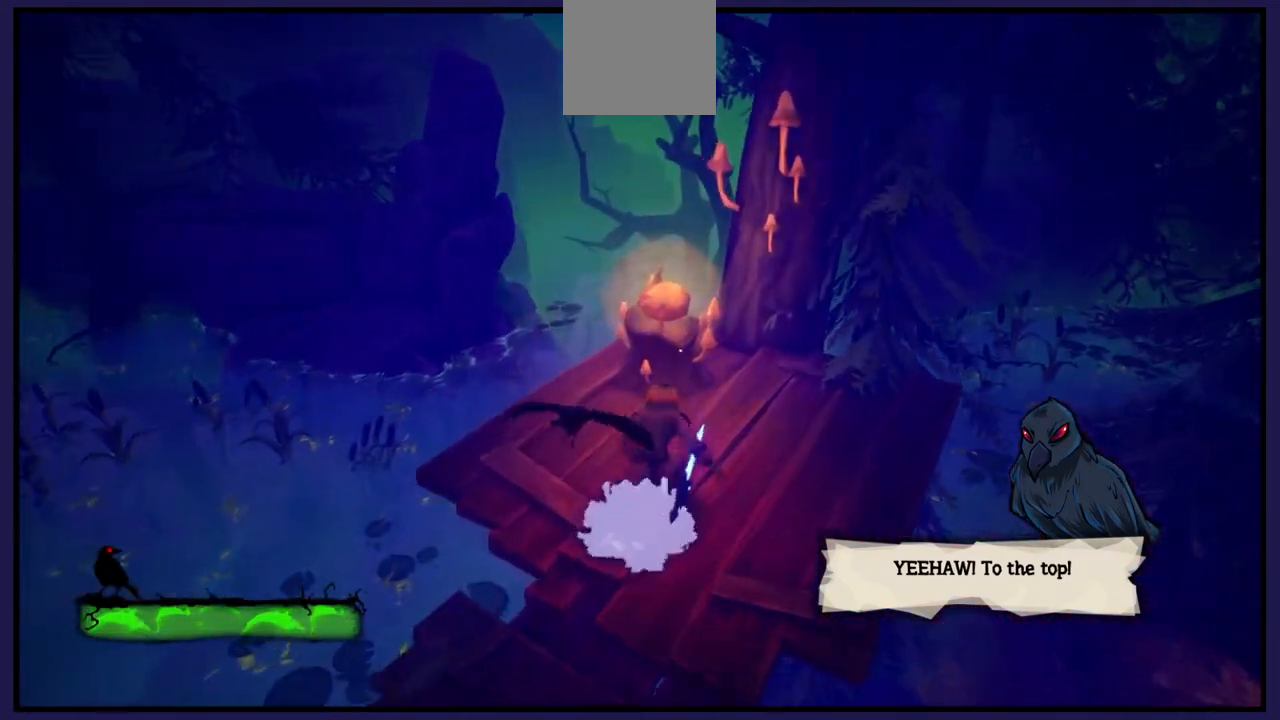
{"buttons": [], "left_stick": "center", "right_stick": "center", "events": [[17, "left_stick", "up"], [67, "X", "down"], [133, "X", "up"], [150, "left_stick", "center"]]}
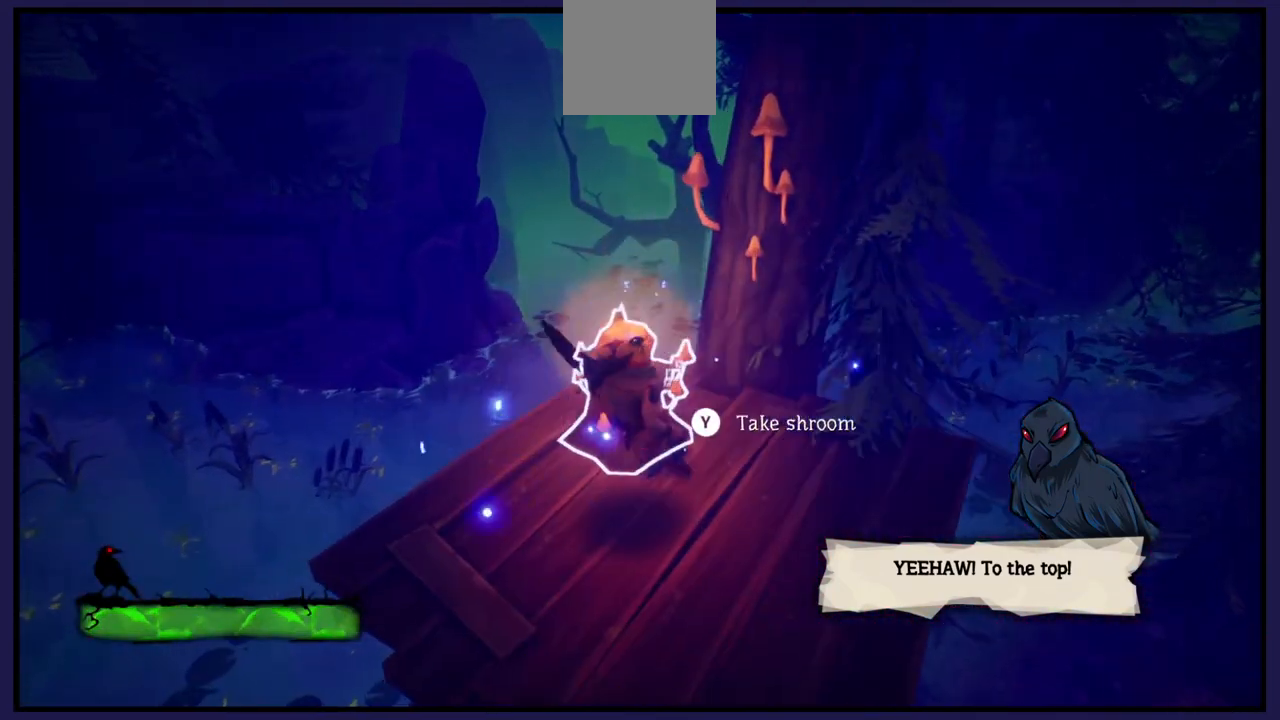
{"buttons": [], "left_stick": "center", "right_stick": "center", "events": [[267, "Y", "down"], [350, "Y", "up"]]}
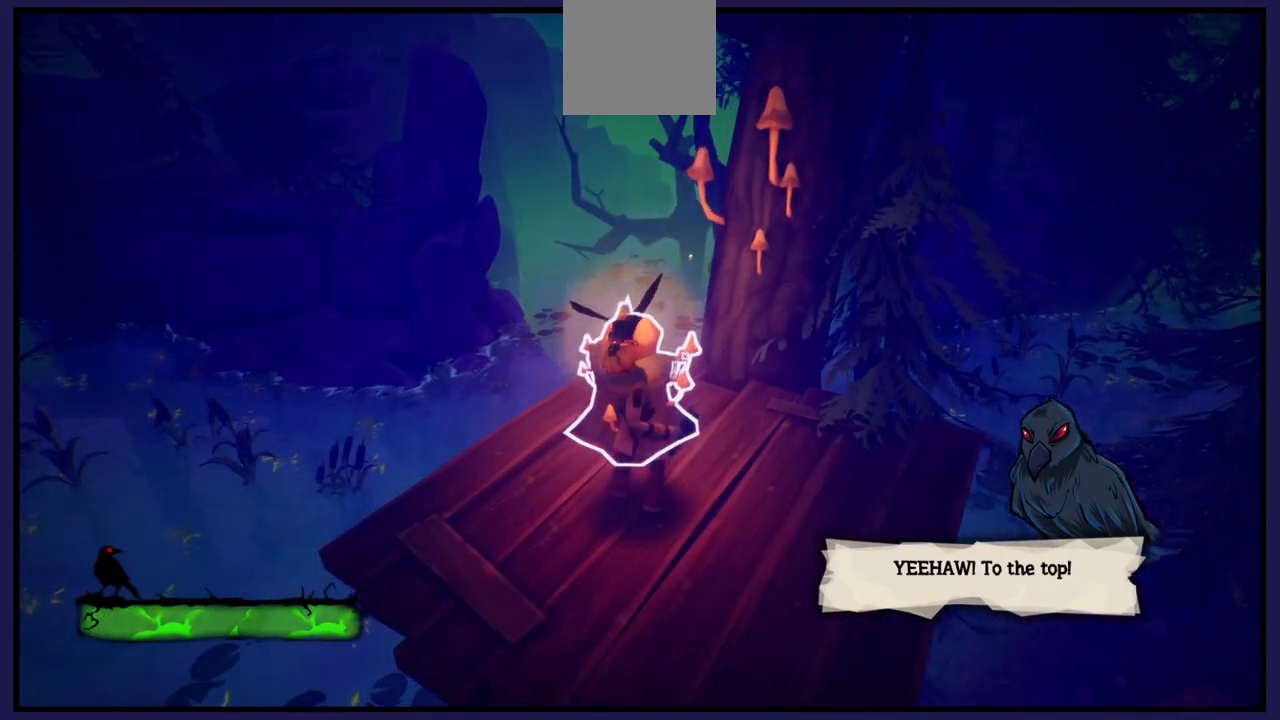
{"buttons": [], "left_stick": "center", "right_stick": "center", "events": []}
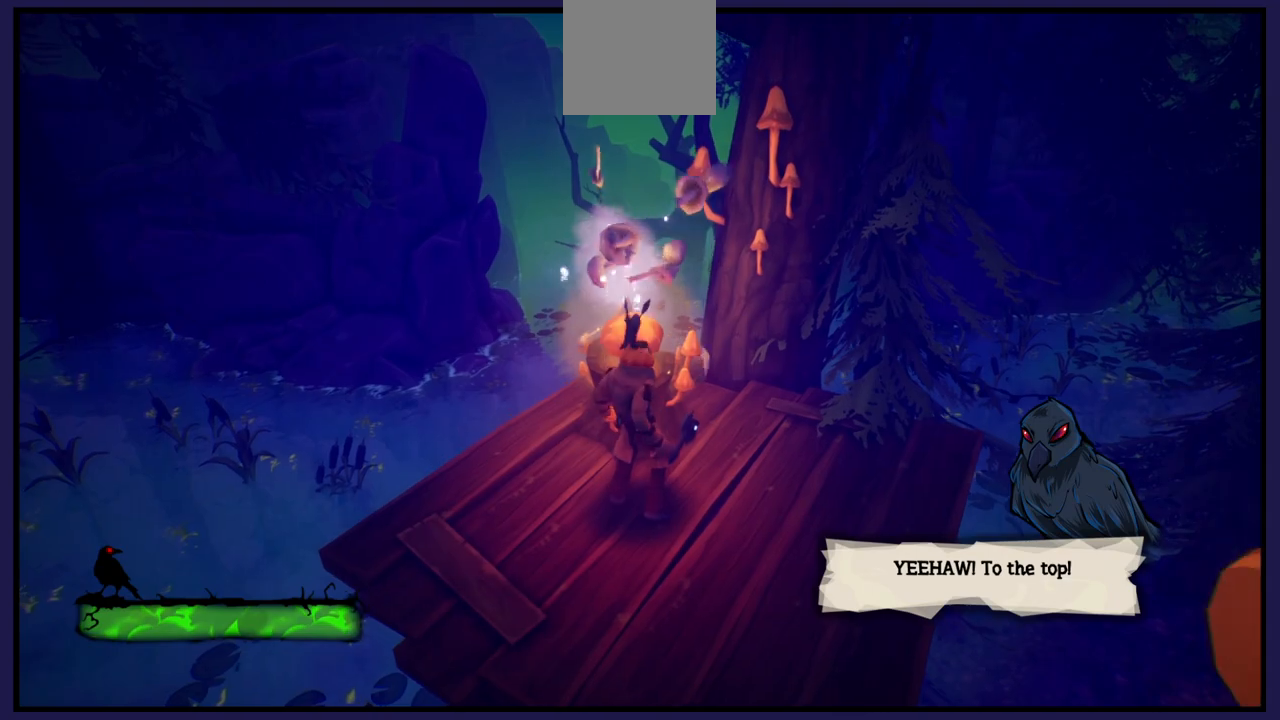
{"buttons": [], "left_stick": "center", "right_stick": "right", "events": [[67, "left_stick", "right"], [333, "left_stick", "center"], [333, "right_stick", "right"]]}
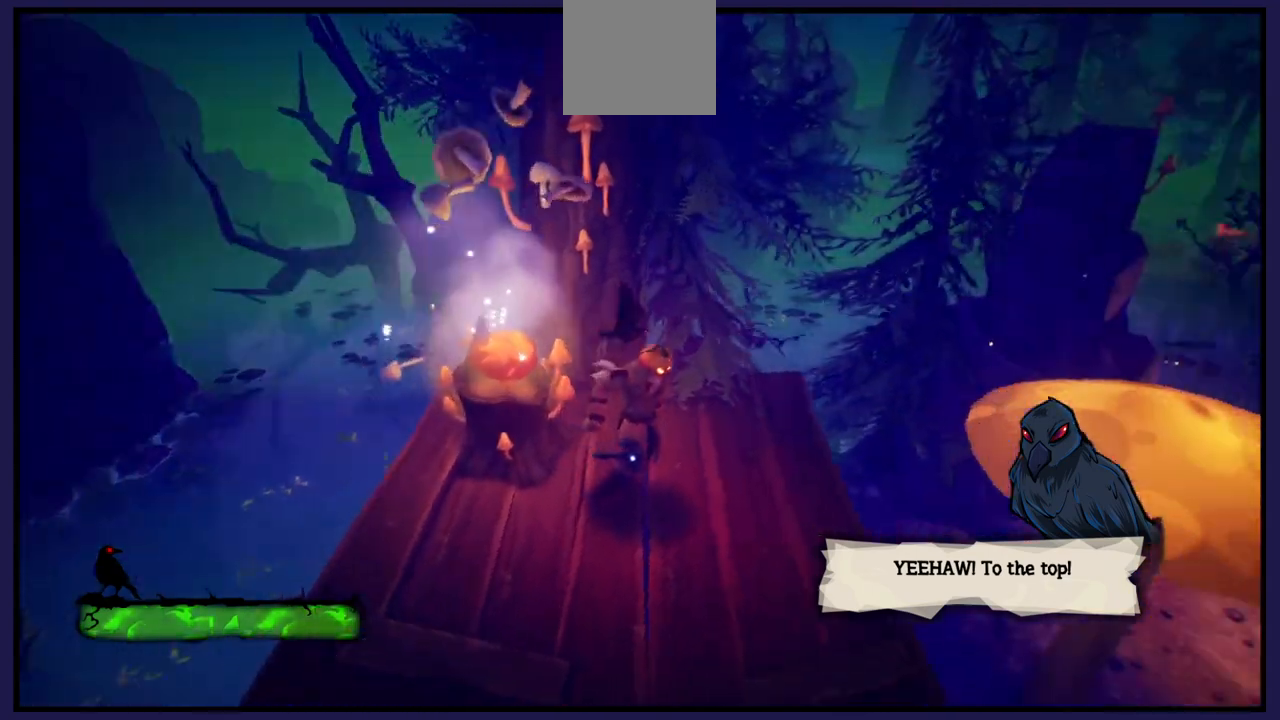
{"buttons": [], "left_stick": "up", "right_stick": "center", "events": [[383, "left_stick", "up"], [383, "right_stick", "center"]]}
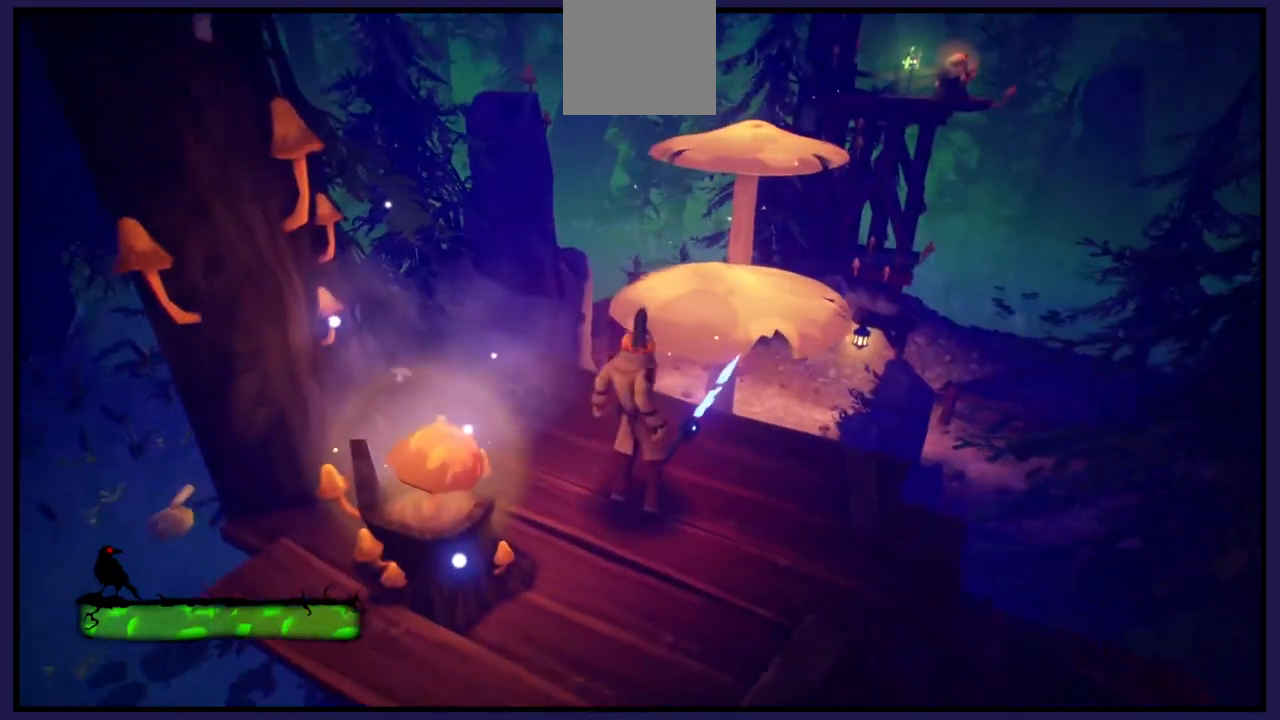
{"buttons": ["A"], "left_stick": "up-right", "right_stick": "center", "events": [[200, "A", "down"], [417, "left_stick", "up-right"]]}
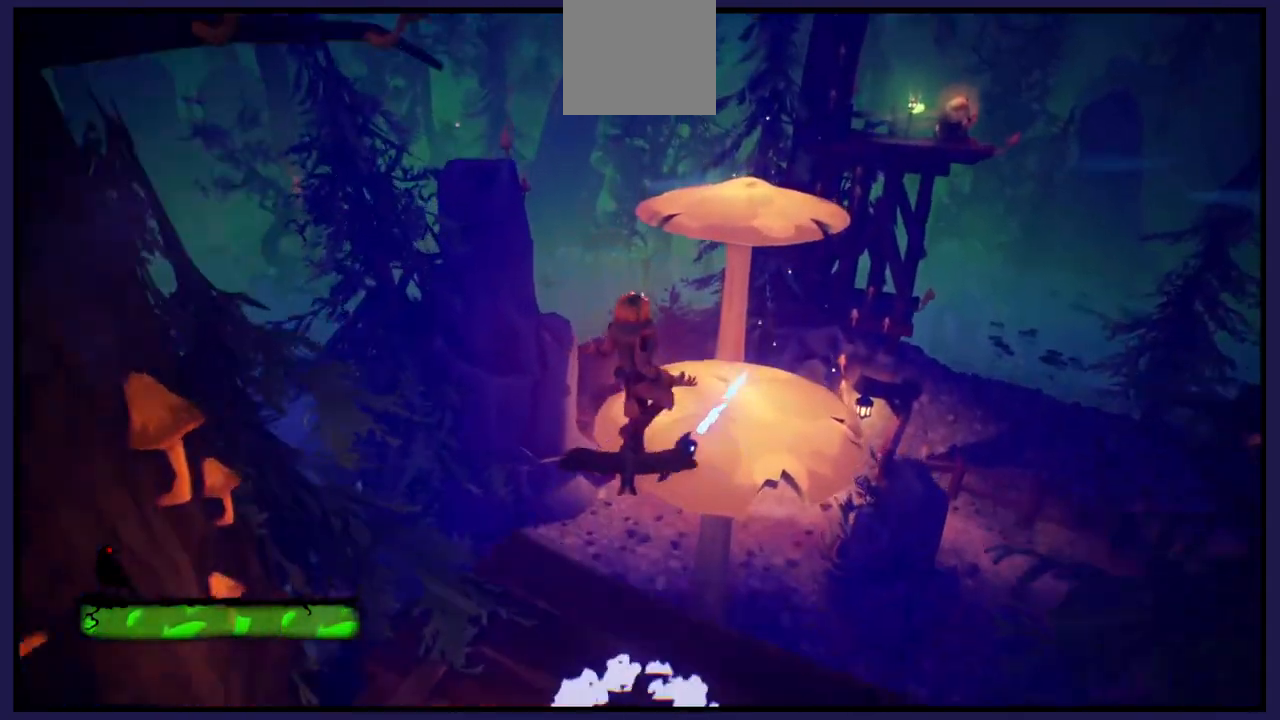
{"buttons": [], "left_stick": "up-right", "right_stick": "center", "events": [[17, "A", "up"]]}
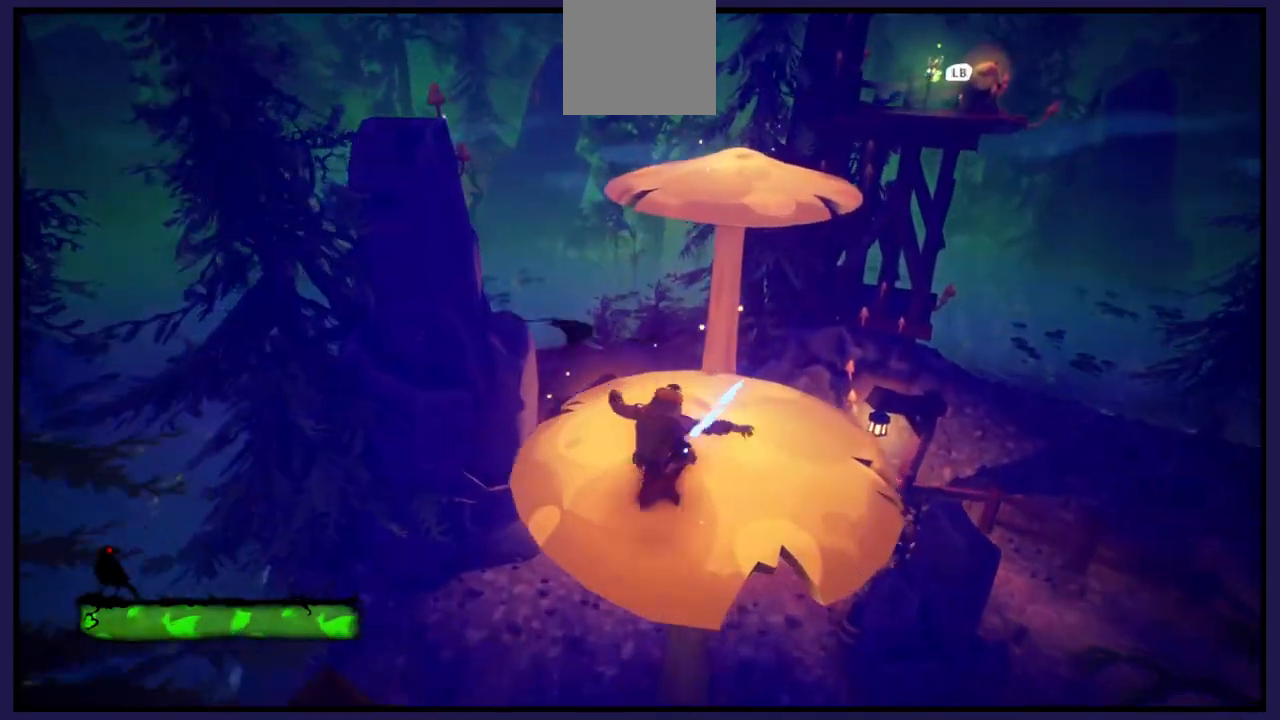
{"buttons": [], "left_stick": "up", "right_stick": "center", "events": [[117, "left_stick", "up"]]}
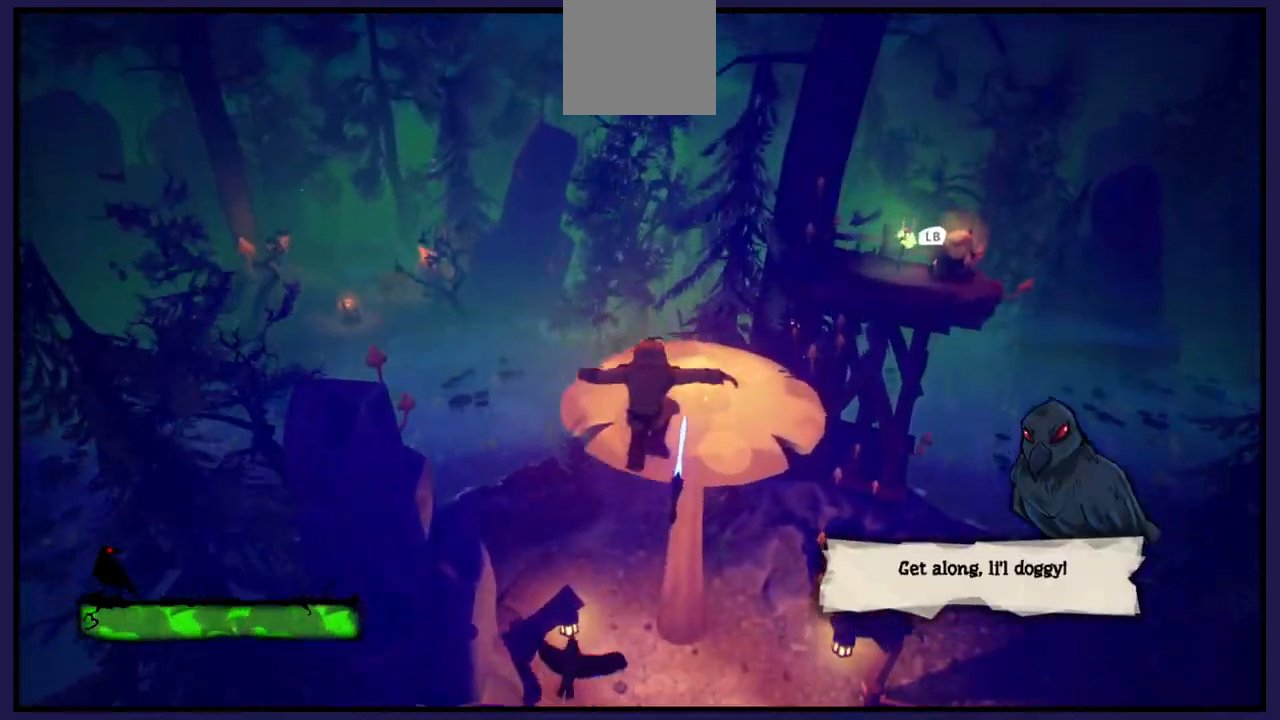
{"buttons": [], "left_stick": "up-right", "right_stick": "center", "events": [[483, "left_stick", "up-right"]]}
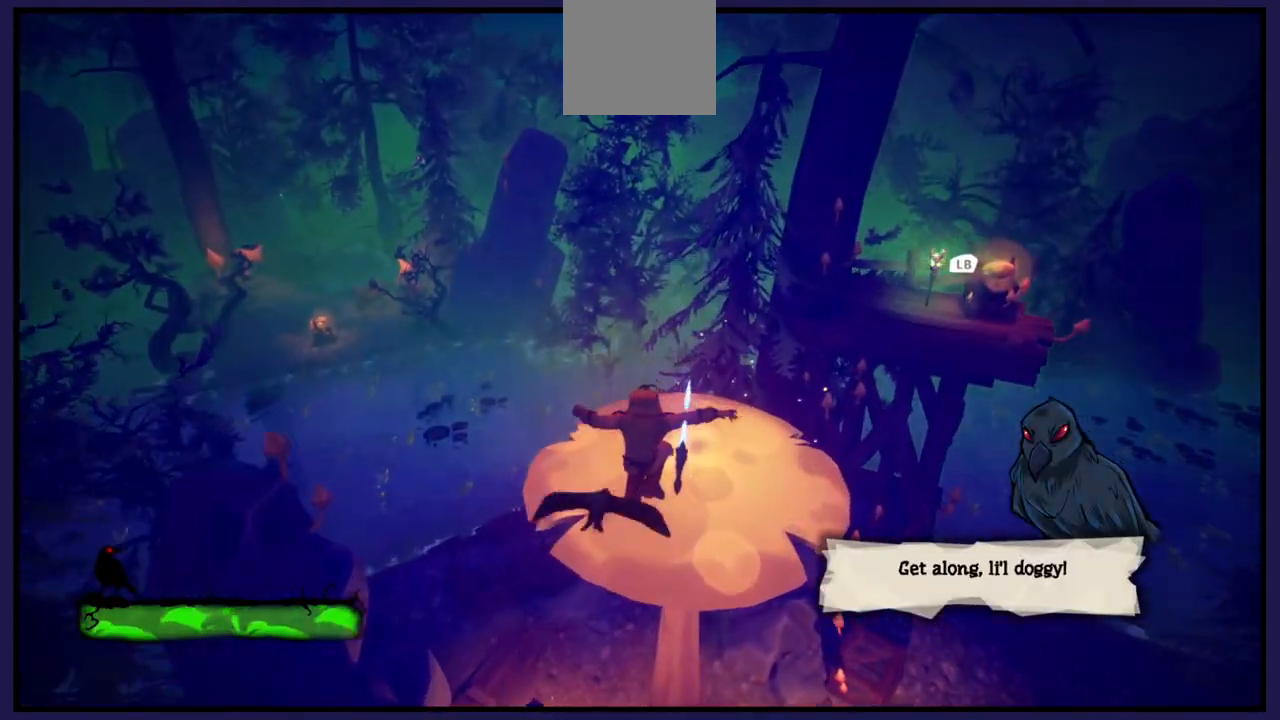
{"buttons": [], "left_stick": "up-right", "right_stick": "center", "events": []}
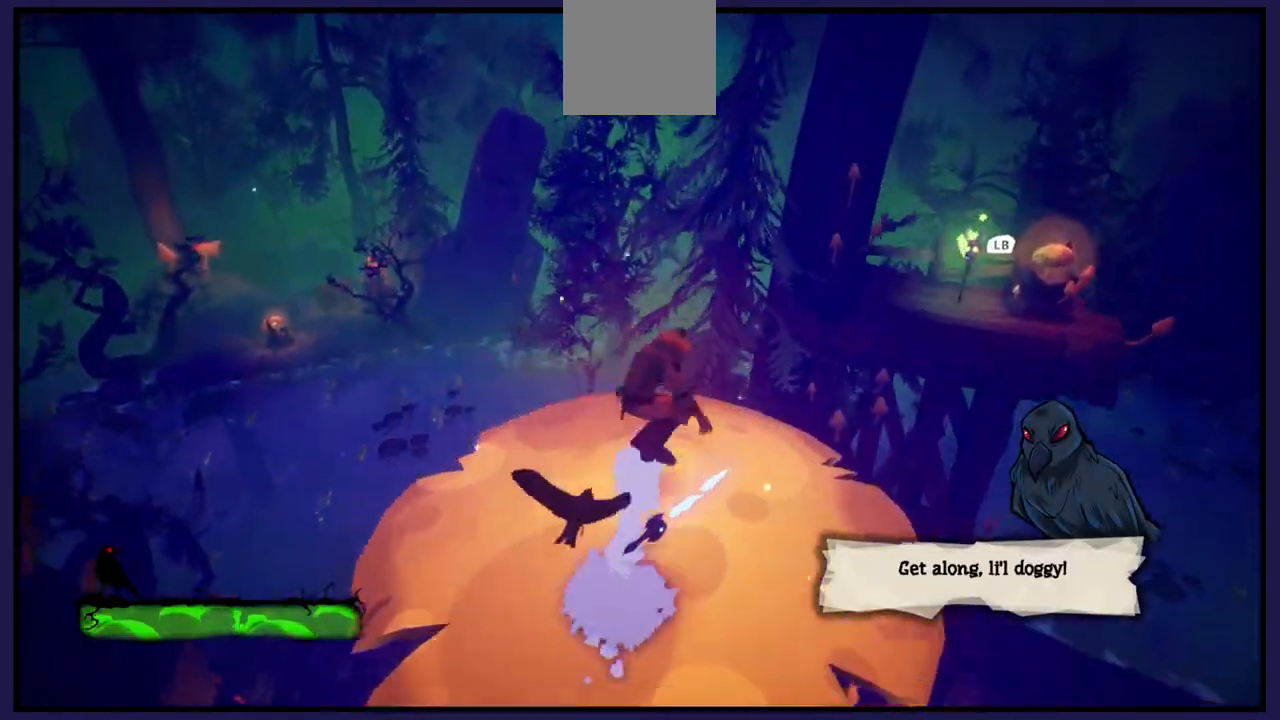
{"buttons": [], "left_stick": "up-right", "right_stick": "center", "events": []}
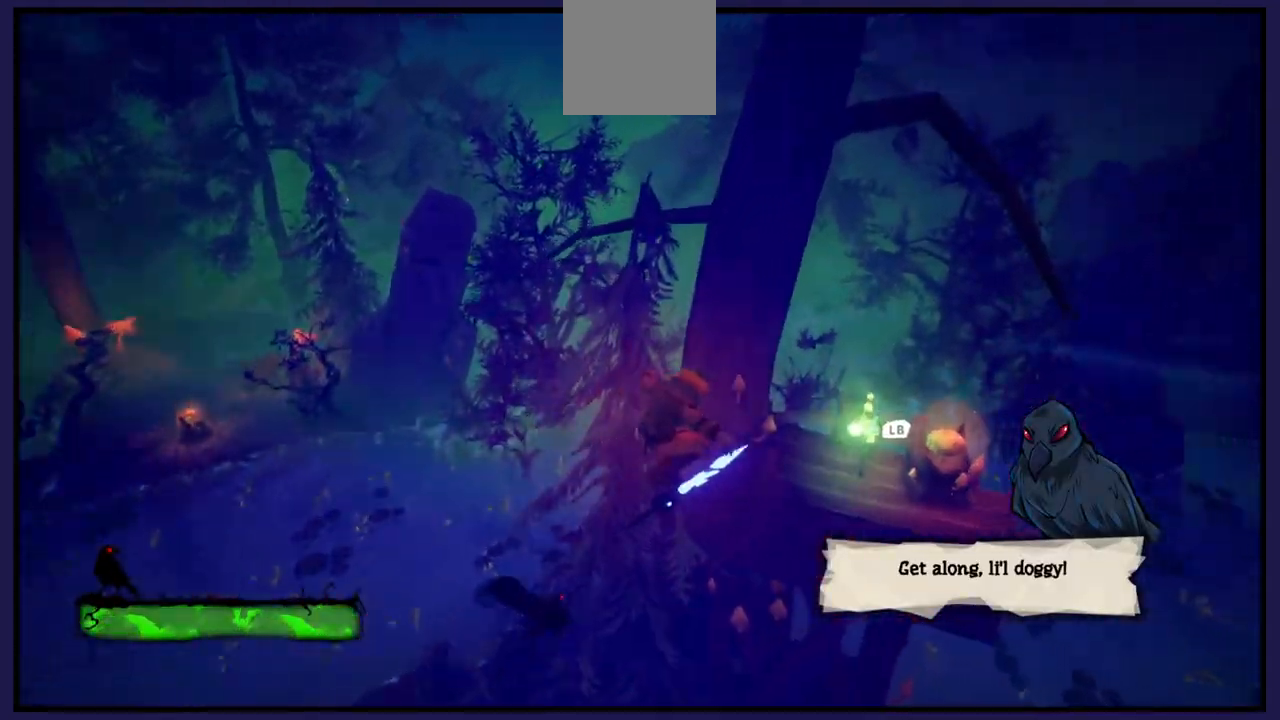
{"buttons": ["A"], "left_stick": "up", "right_stick": "center", "events": [[367, "left_stick", "up"], [433, "A", "down"]]}
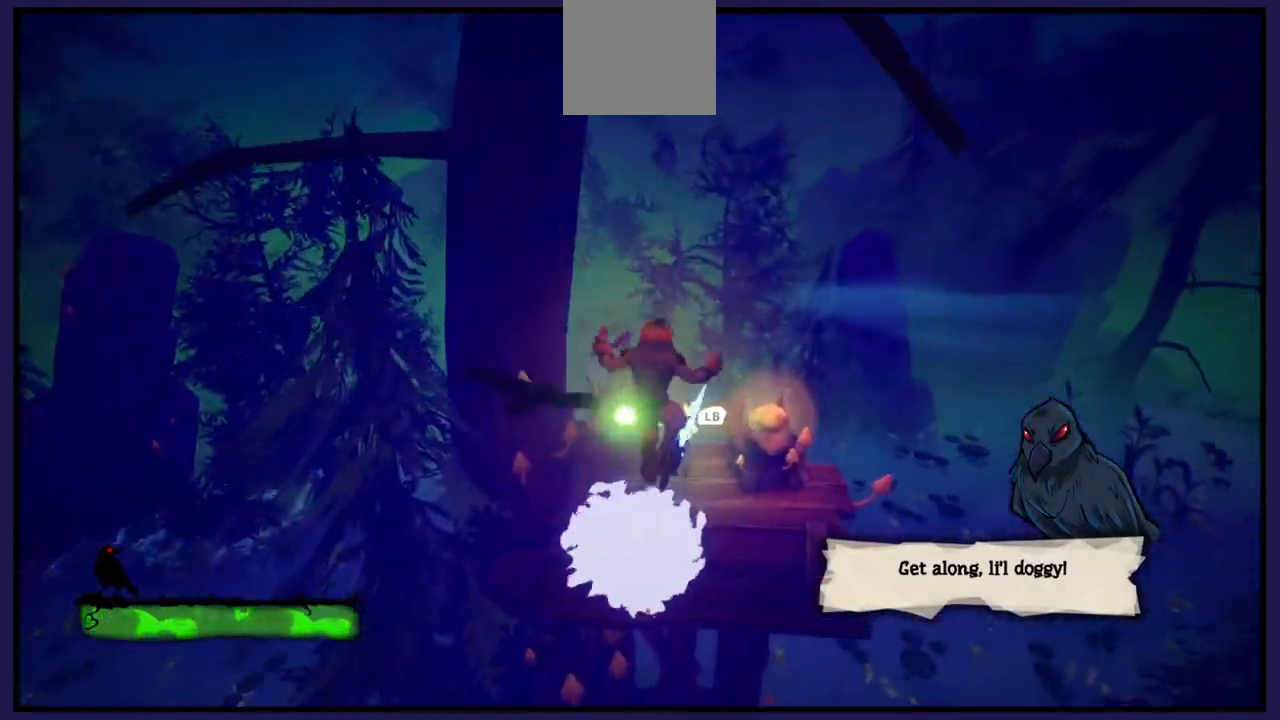
{"buttons": ["L1"], "left_stick": "left", "right_stick": "center", "events": [[50, "A", "up"], [200, "left_stick", "up-right"], [300, "left_stick", "center"], [433, "L1", "down"], [433, "left_stick", "left"]]}
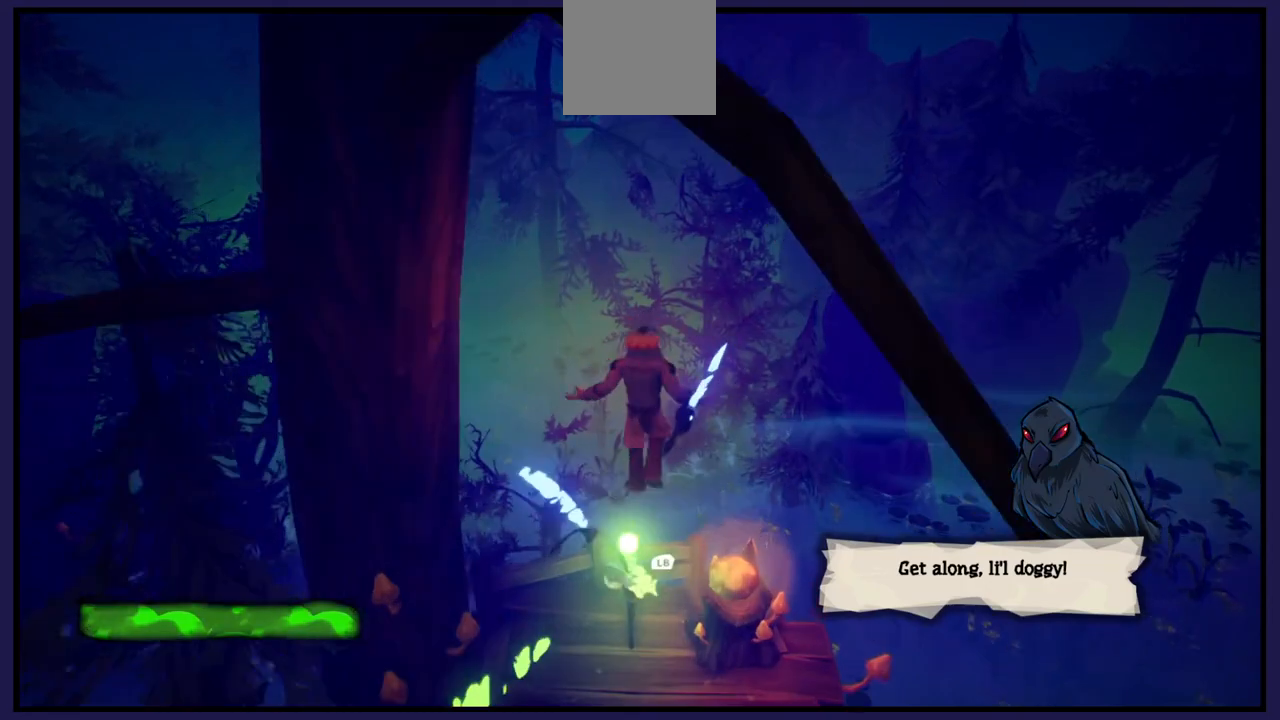
{"buttons": ["X"], "left_stick": "center", "right_stick": "center", "events": [[17, "L1", "up"], [50, "left_stick", "down-left"], [417, "left_stick", "center"], [500, "X", "down"]]}
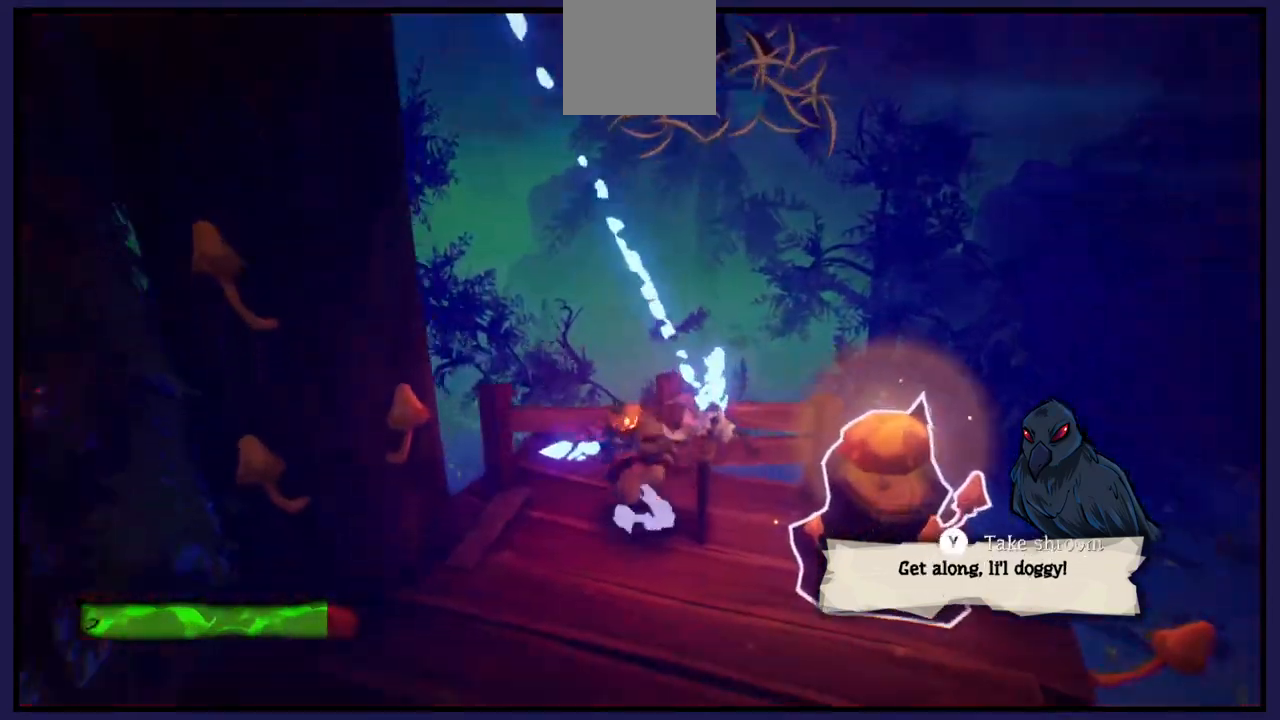
{"buttons": [], "left_stick": "center", "right_stick": "center", "events": [[50, "left_stick", "right"], [133, "X", "up"], [217, "X", "down"], [250, "left_stick", "center"], [317, "X", "up"]]}
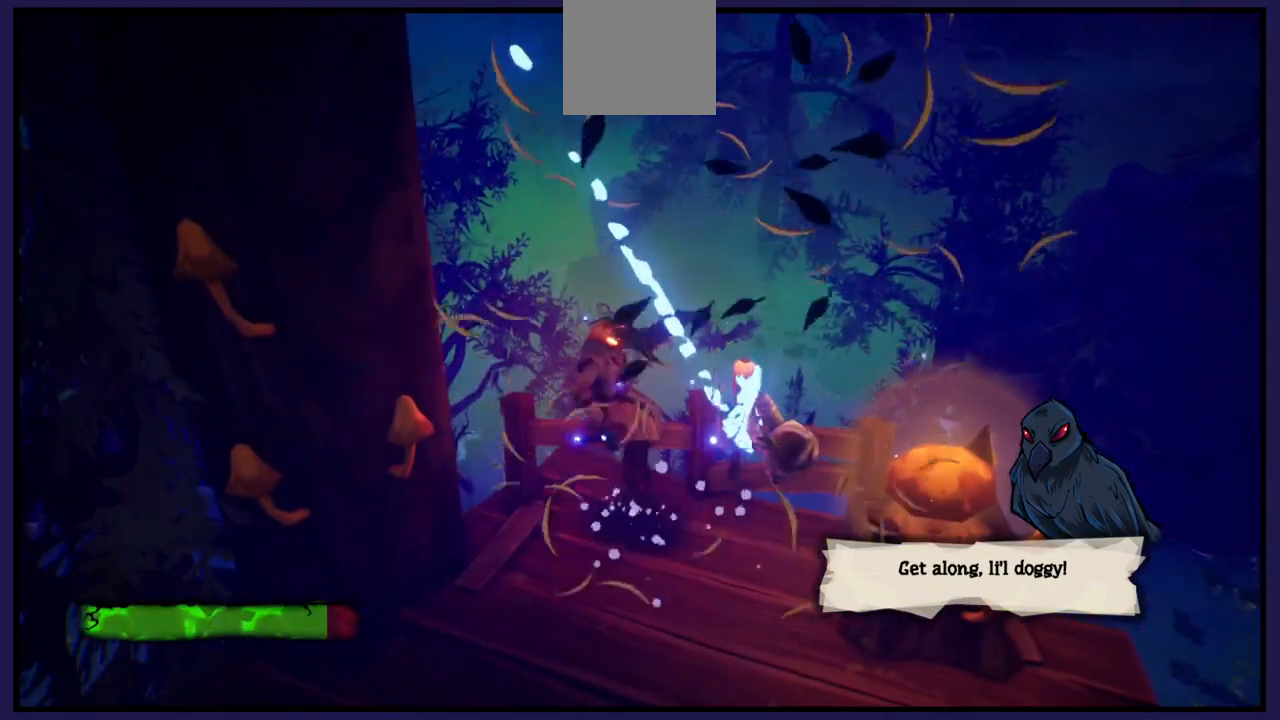
{"buttons": [], "left_stick": "center", "right_stick": "center", "events": [[17, "X", "down"], [50, "left_stick", "down-right"], [150, "X", "up"], [433, "left_stick", "center"]]}
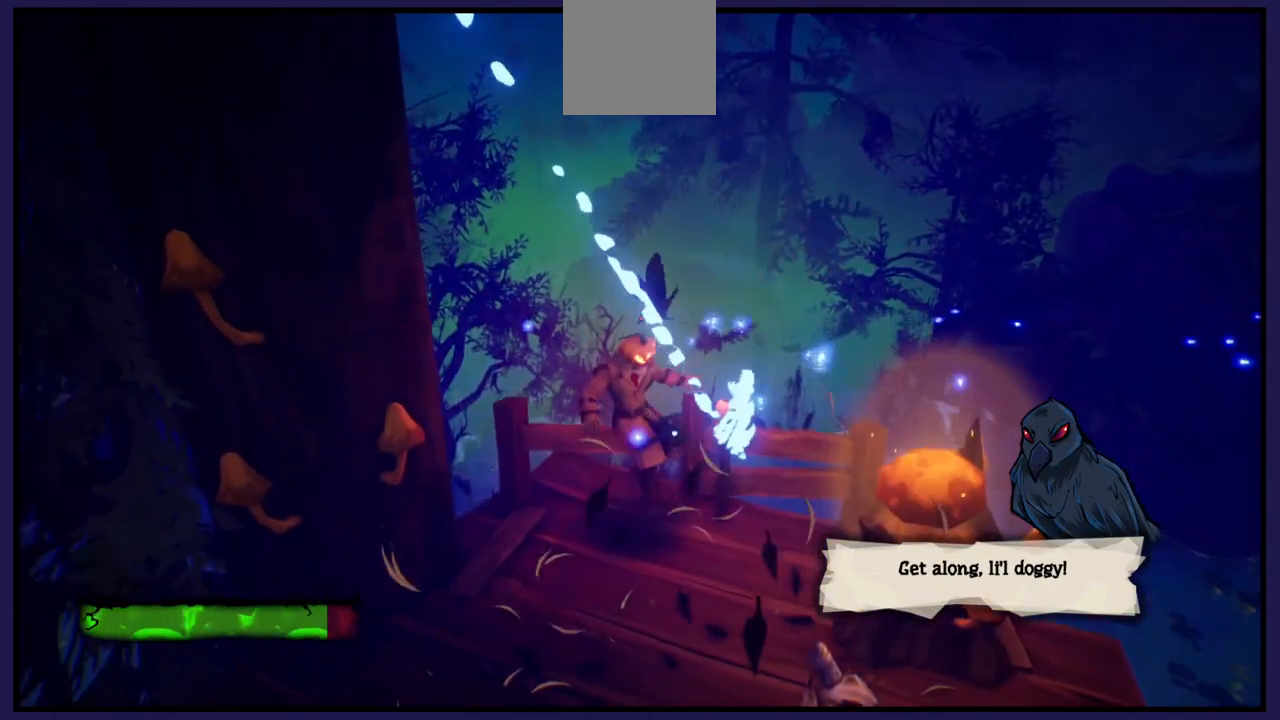
{"buttons": [], "left_stick": "down", "right_stick": "right", "events": [[167, "right_stick", "right"], [267, "left_stick", "down"]]}
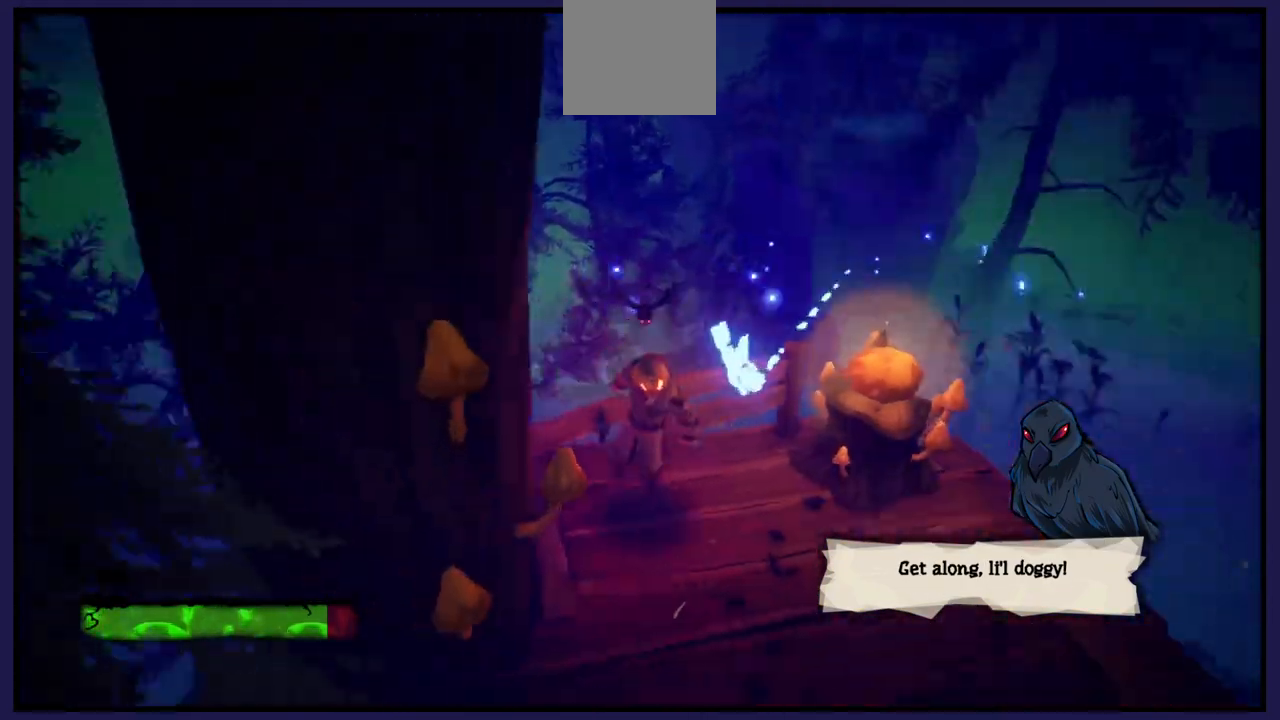
{"buttons": [], "left_stick": "up-right", "right_stick": "right", "events": [[17, "left_stick", "down-right"], [200, "left_stick", "up-right"]]}
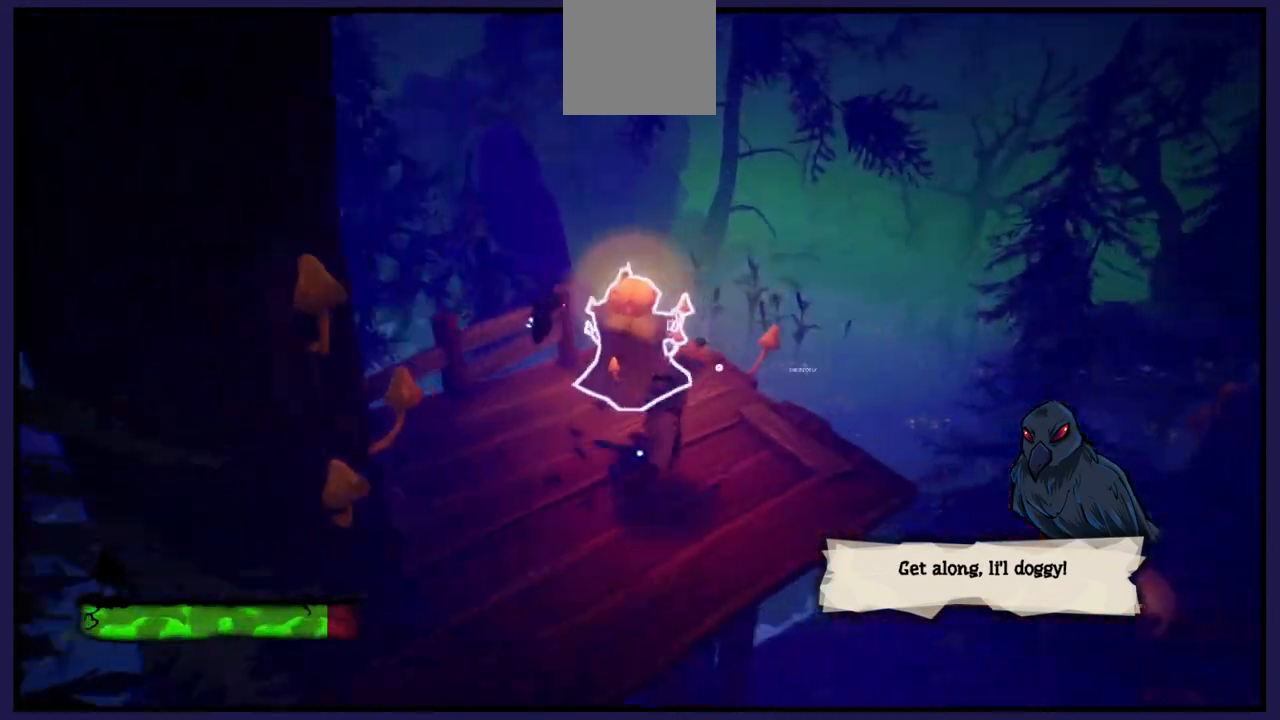
{"buttons": ["Y"], "left_stick": "center", "right_stick": "center", "events": [[17, "left_stick", "center"], [17, "right_stick", "center"], [183, "left_stick", "up"], [367, "left_stick", "center"], [450, "Y", "down"]]}
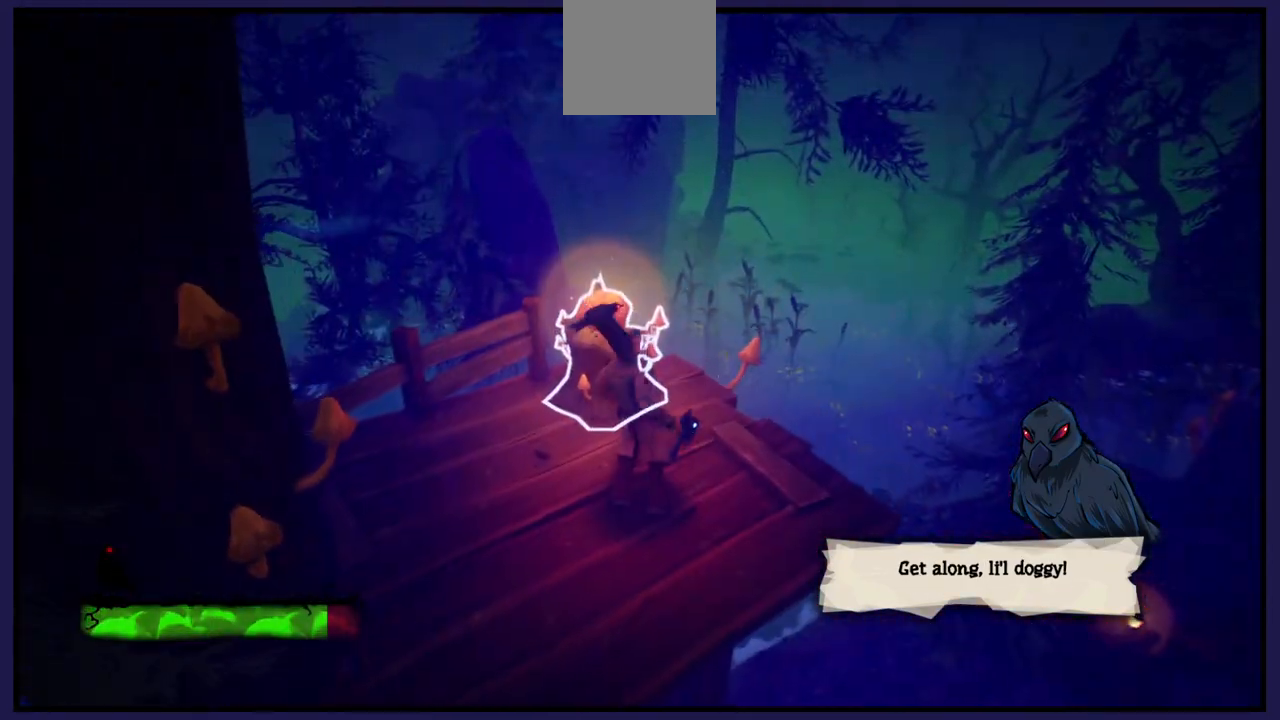
{"buttons": [], "left_stick": "center", "right_stick": "right", "events": [[67, "Y", "up"], [350, "right_stick", "right"]]}
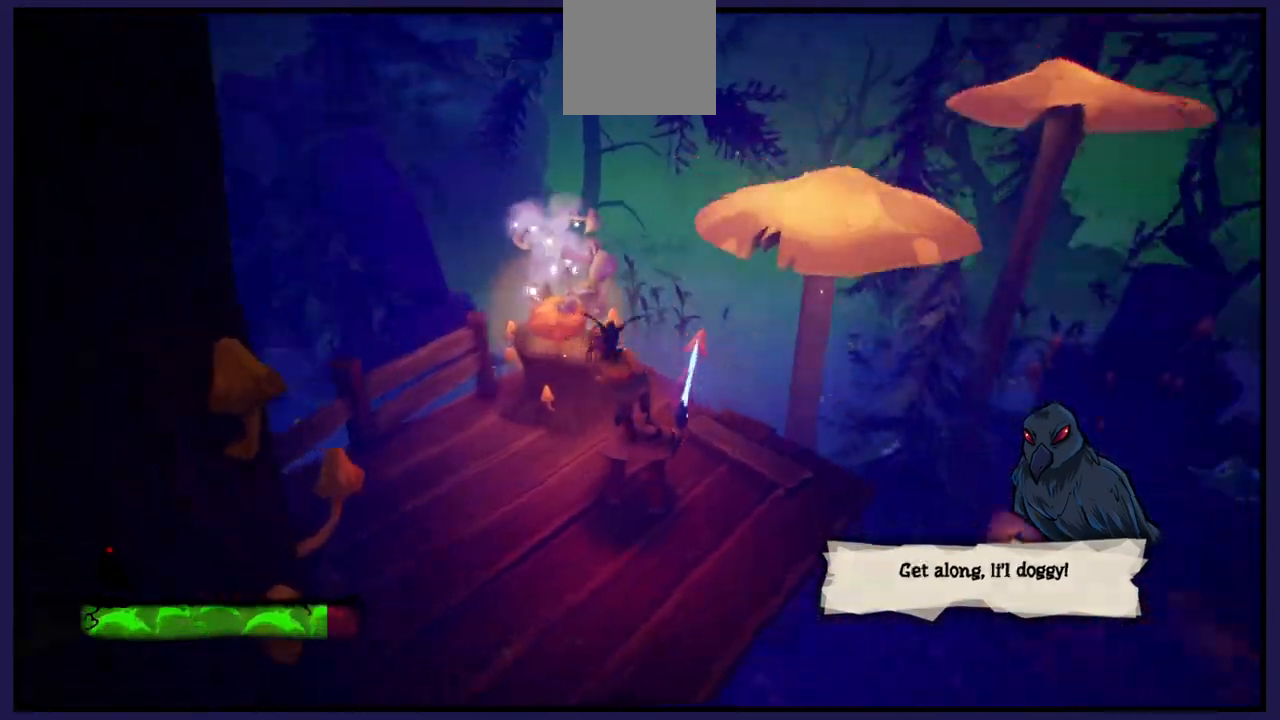
{"buttons": ["A"], "left_stick": "up", "right_stick": "center", "events": [[167, "left_stick", "up-right"], [217, "right_stick", "center"], [383, "left_stick", "up"], [500, "A", "down"]]}
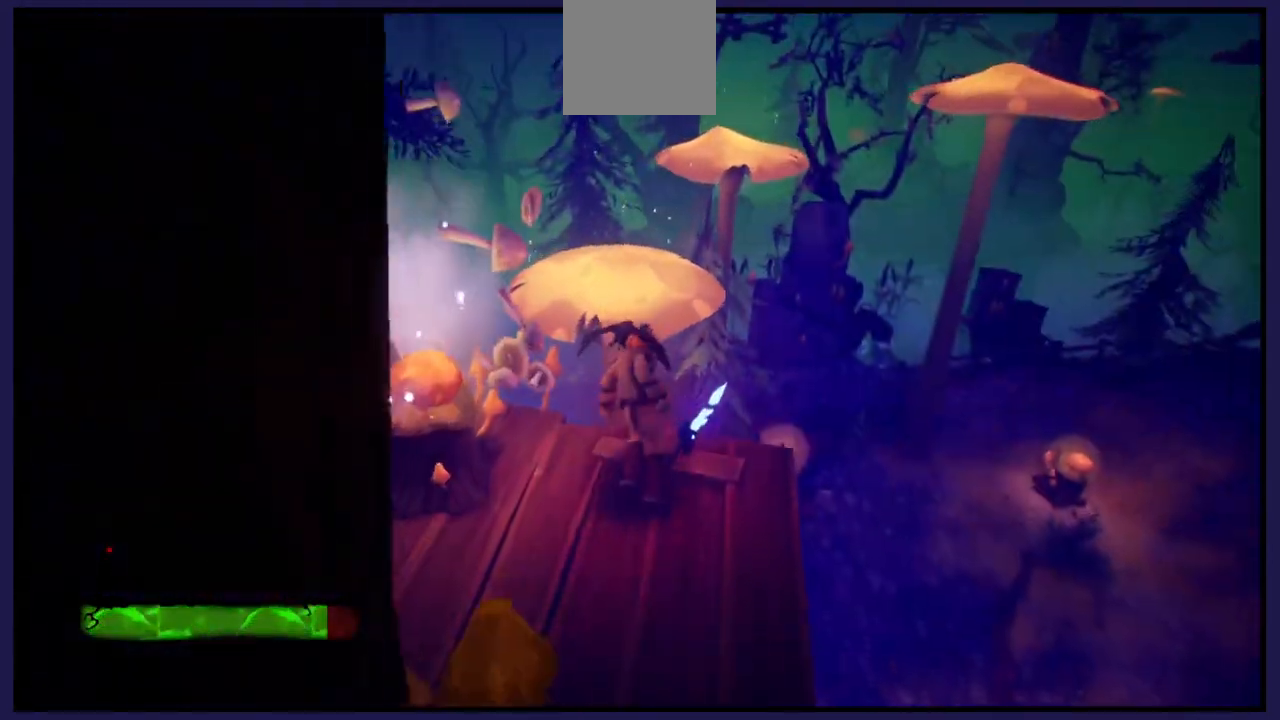
{"buttons": [], "left_stick": "up", "right_stick": "center", "events": [[350, "A", "up"]]}
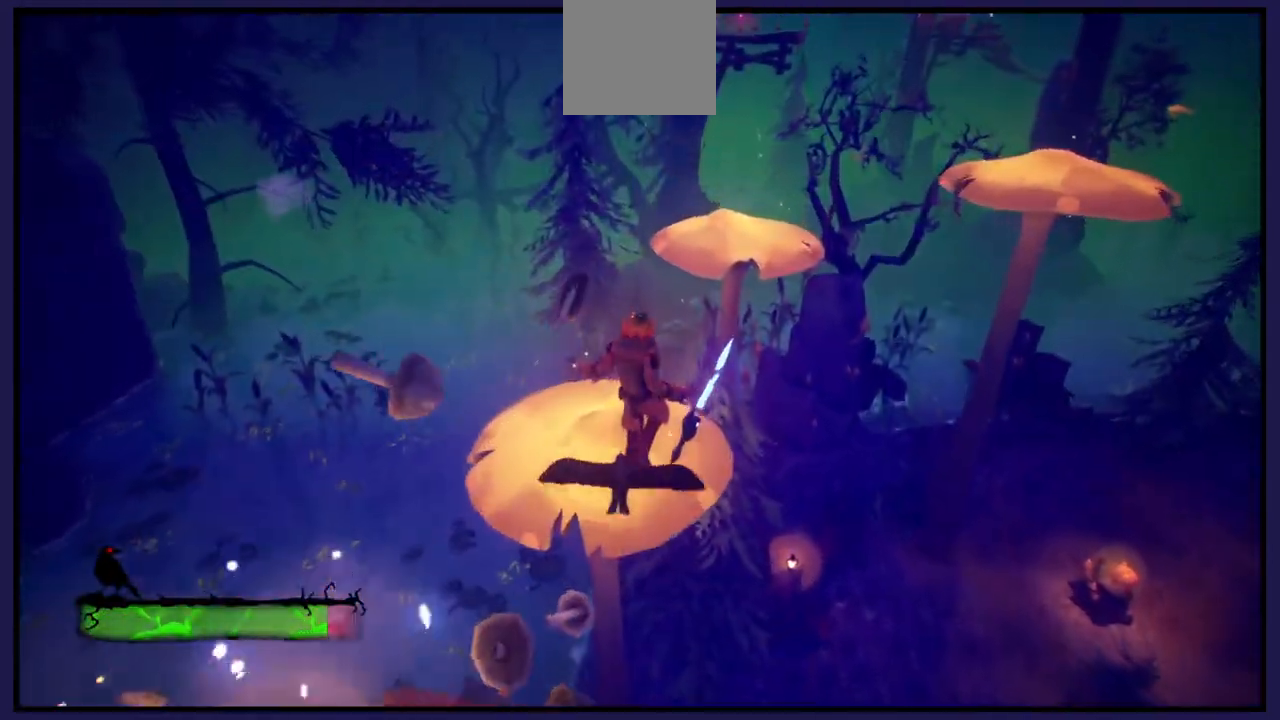
{"buttons": [], "left_stick": "up-right", "right_stick": "center", "events": [[83, "left_stick", "up-right"]]}
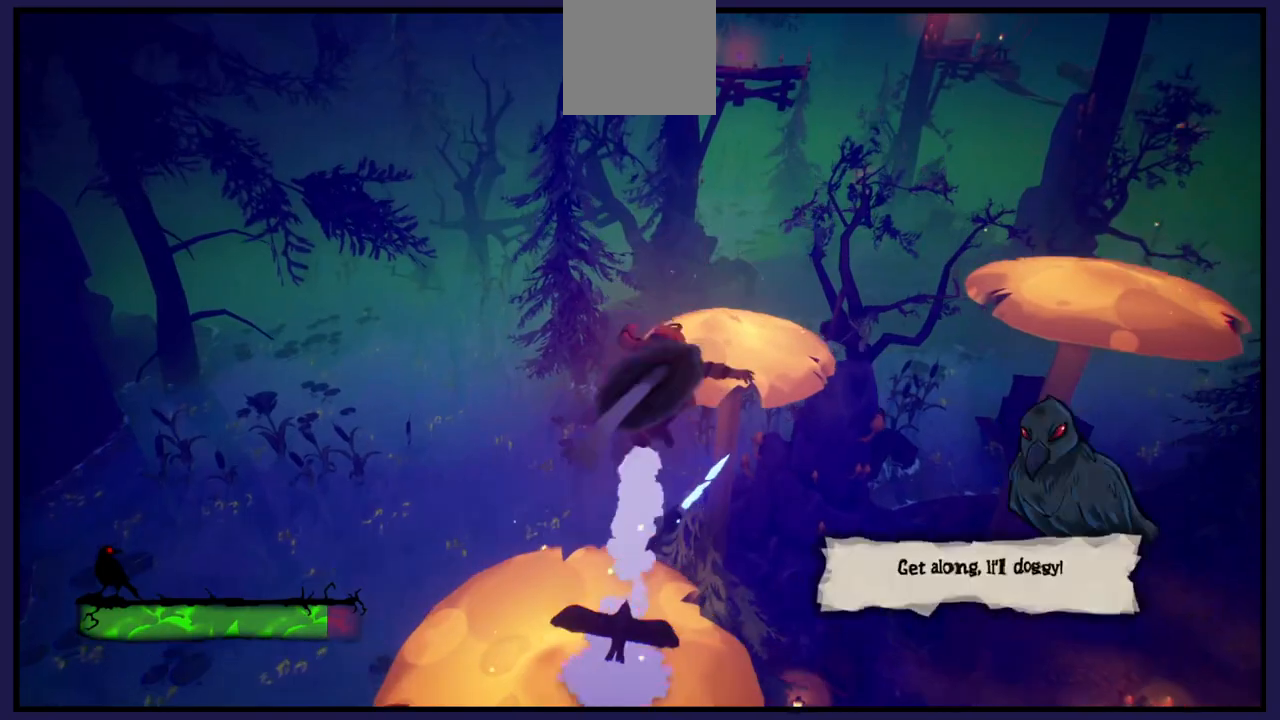
{"buttons": [], "left_stick": "up", "right_stick": "center", "events": [[350, "left_stick", "up"]]}
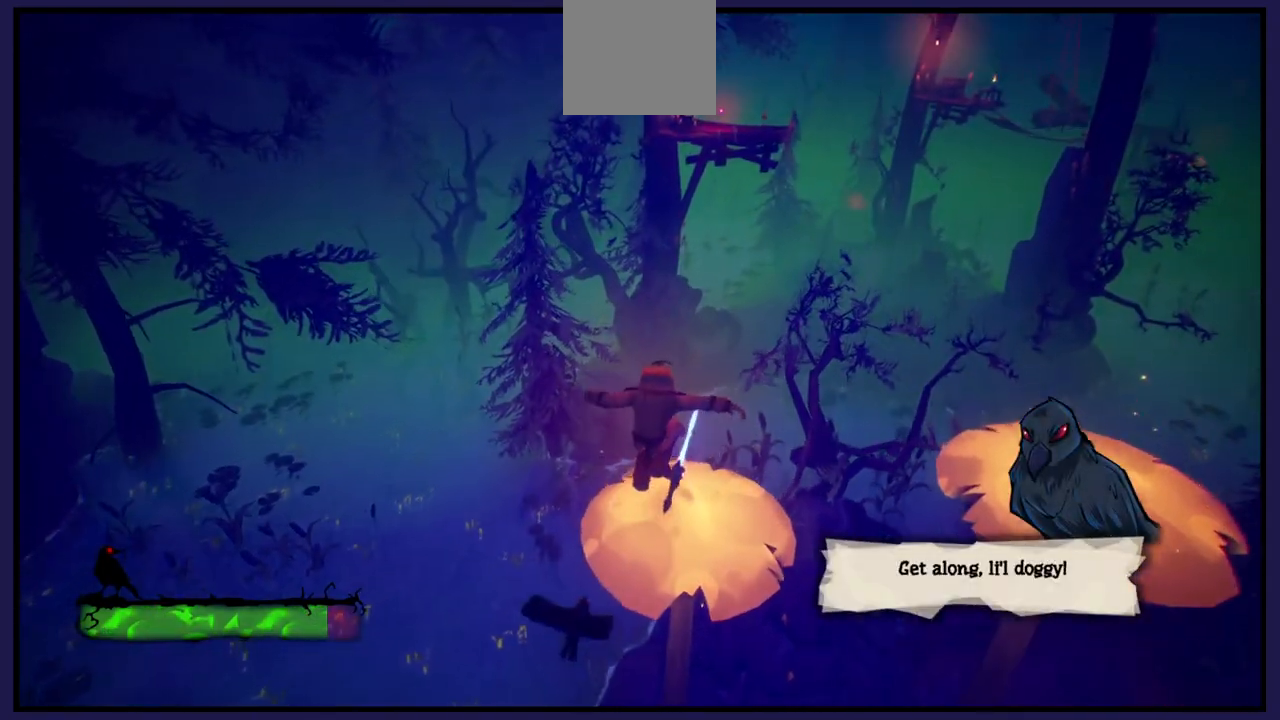
{"buttons": [], "left_stick": "right", "right_stick": "center", "events": [[100, "left_stick", "right"]]}
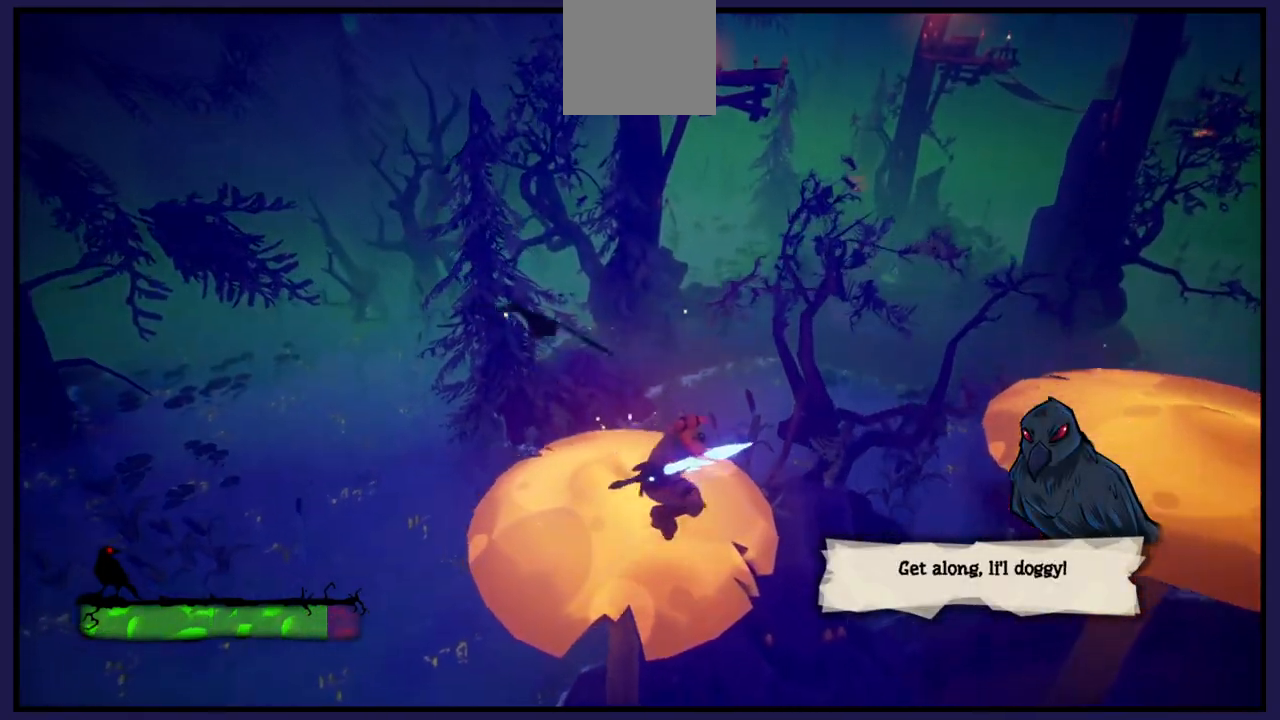
{"buttons": [], "left_stick": "right", "right_stick": "center", "events": []}